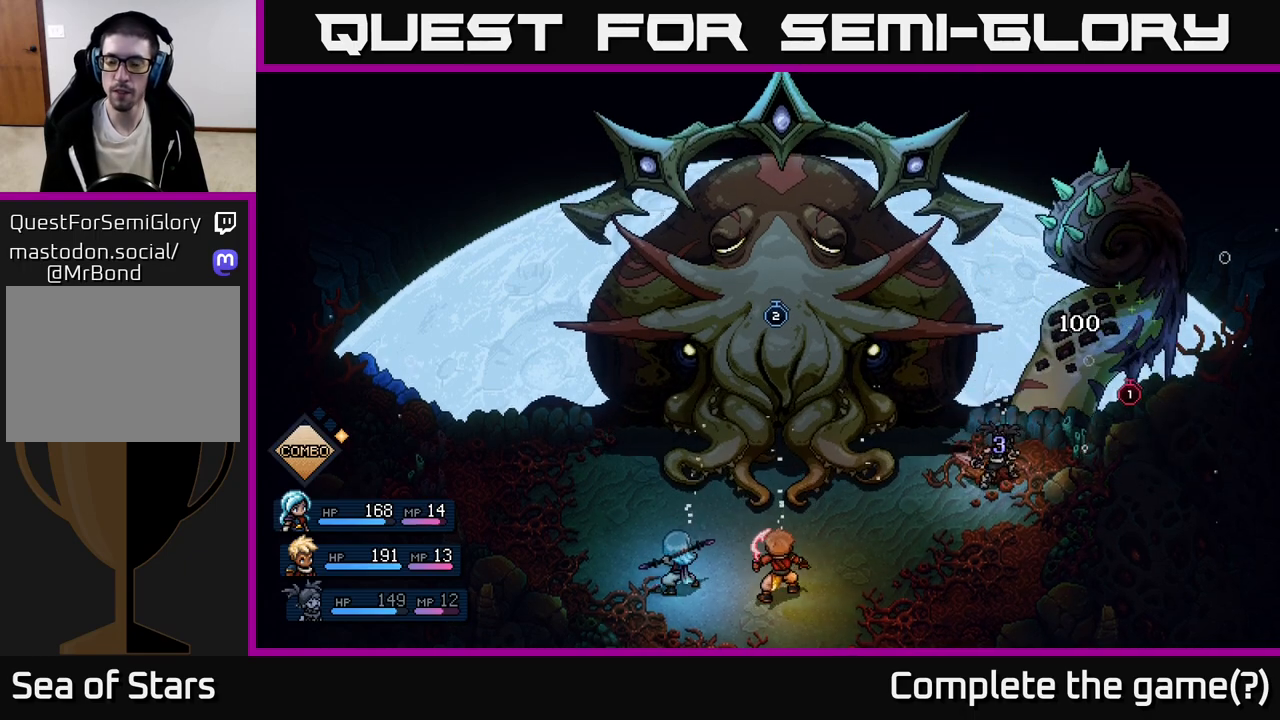
Gameplay with a controller (Xbox layout); each line is a JSON object with the inputs held at the frame after it. "events" lists button and stick changes between this image and that frame as [ms after this image, input, new state], when the widget could be followed in between. Not read: right_stick.
{"buttons": [], "left_stick": "center", "events": []}
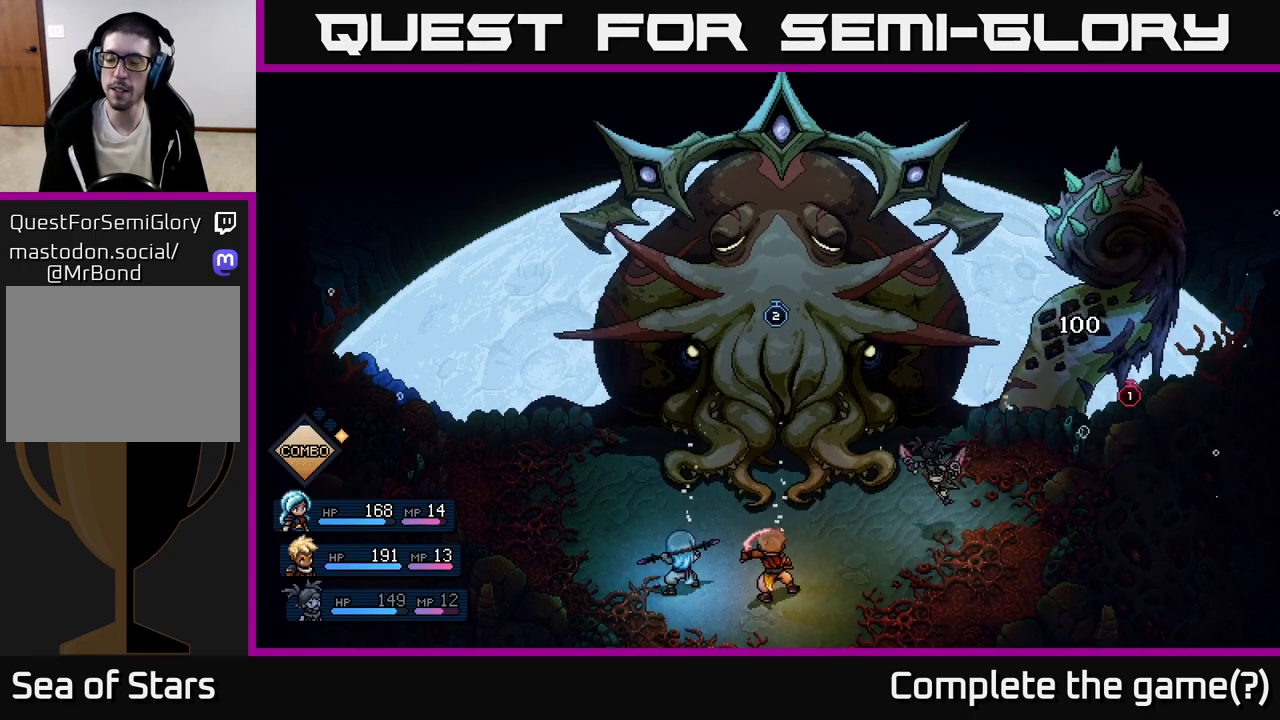
{"buttons": [], "left_stick": "center", "events": []}
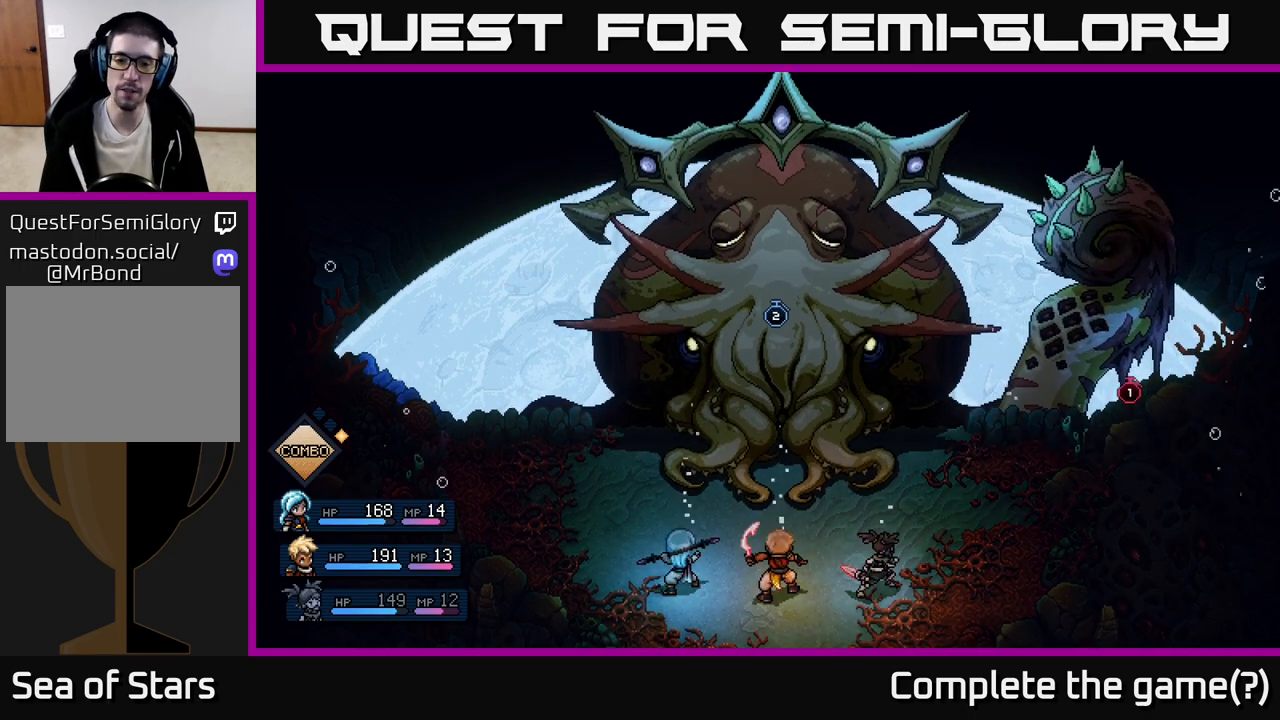
{"buttons": [], "left_stick": "center", "events": []}
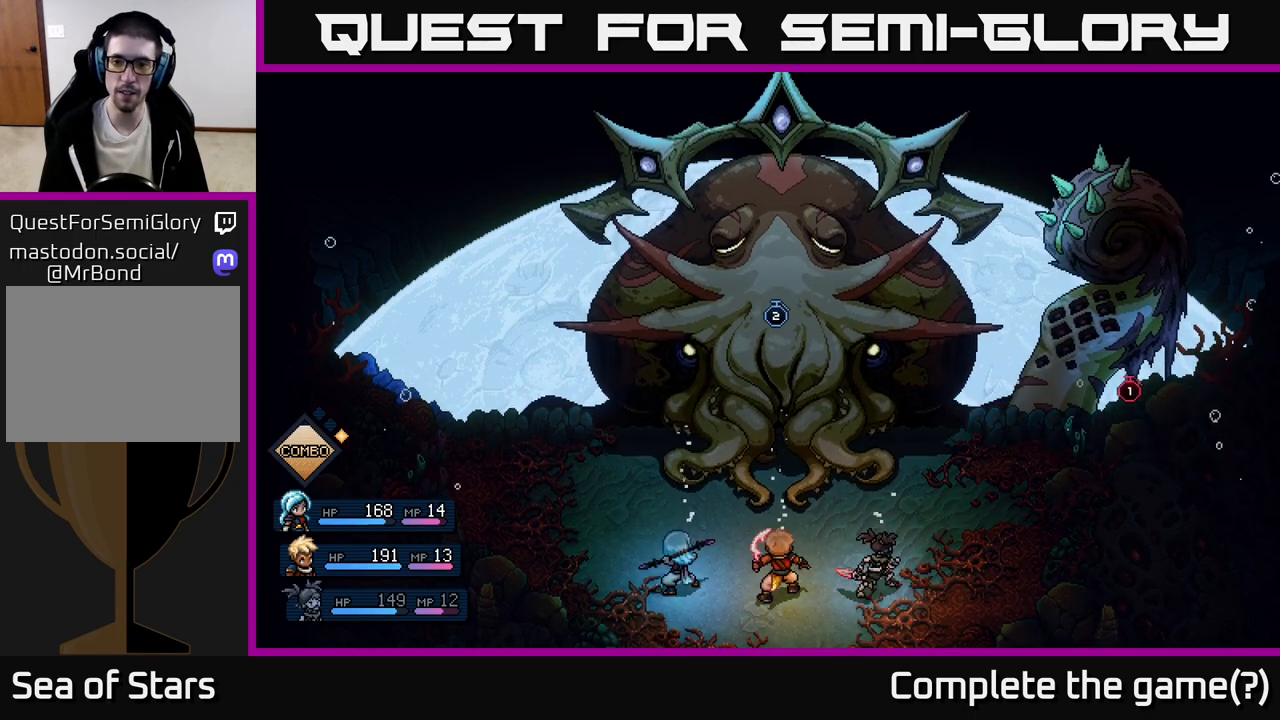
{"buttons": [], "left_stick": "center", "events": []}
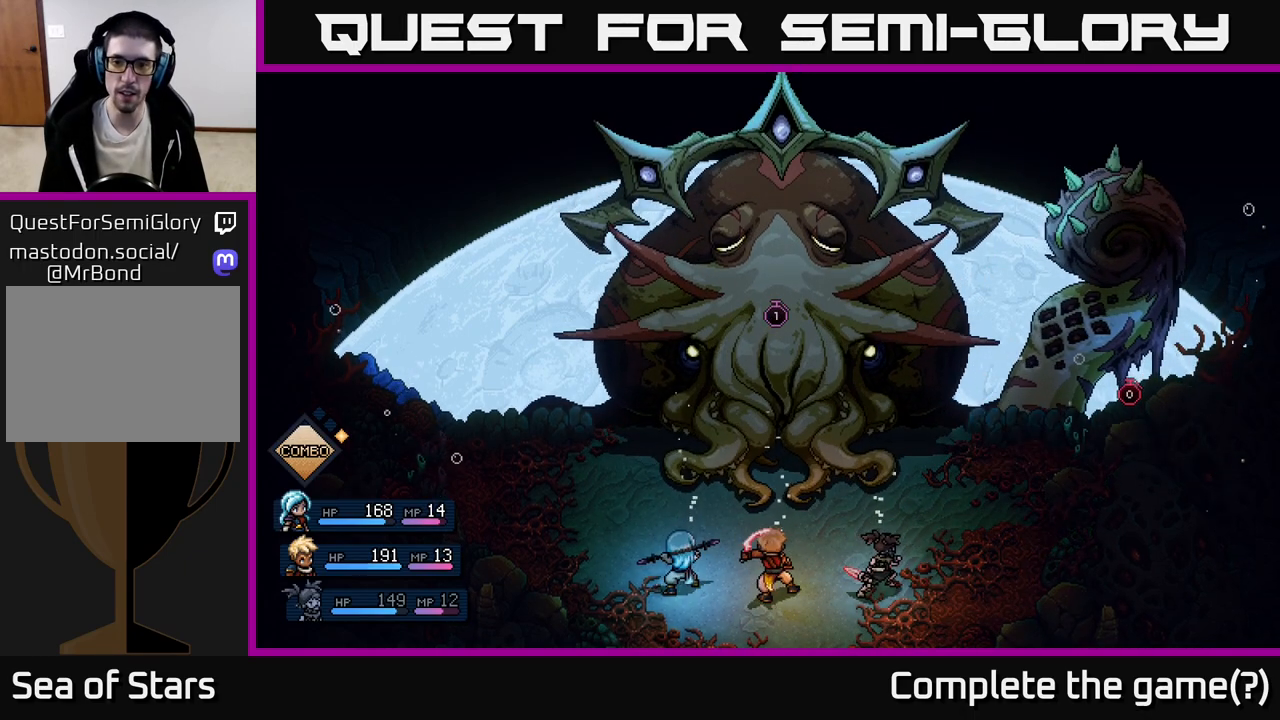
{"buttons": [], "left_stick": "center", "events": []}
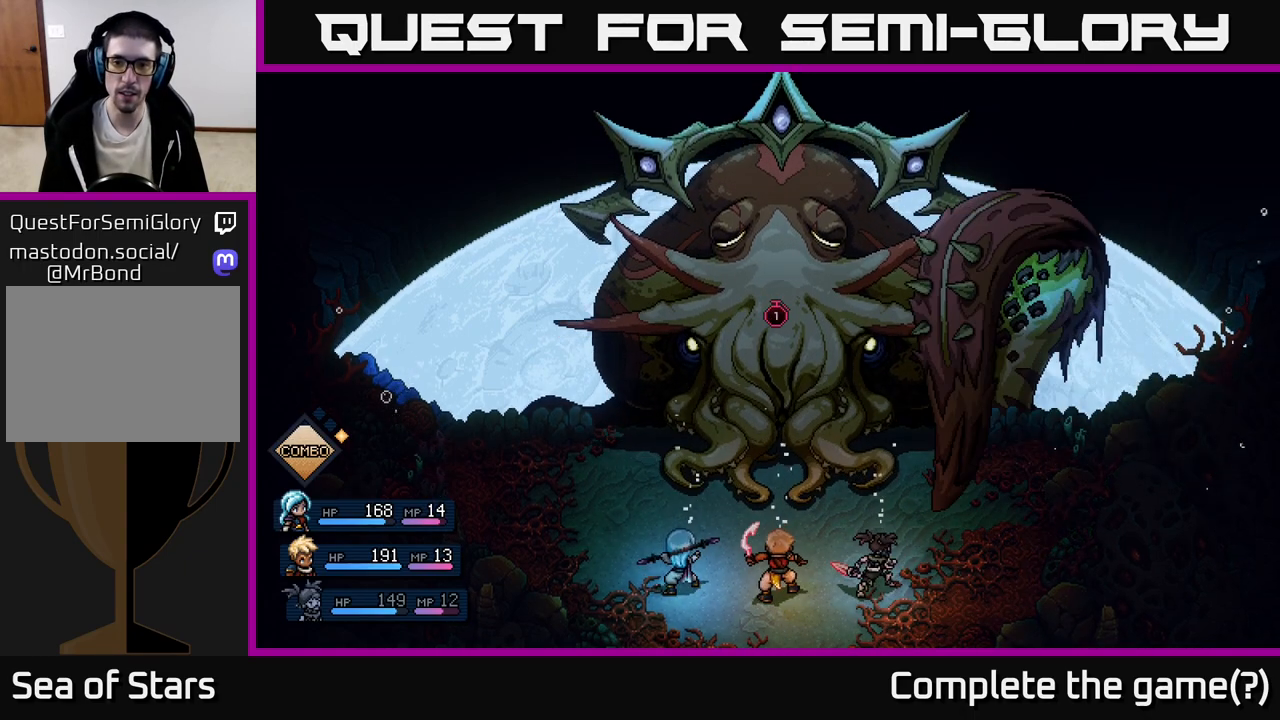
{"buttons": [], "left_stick": "center", "events": []}
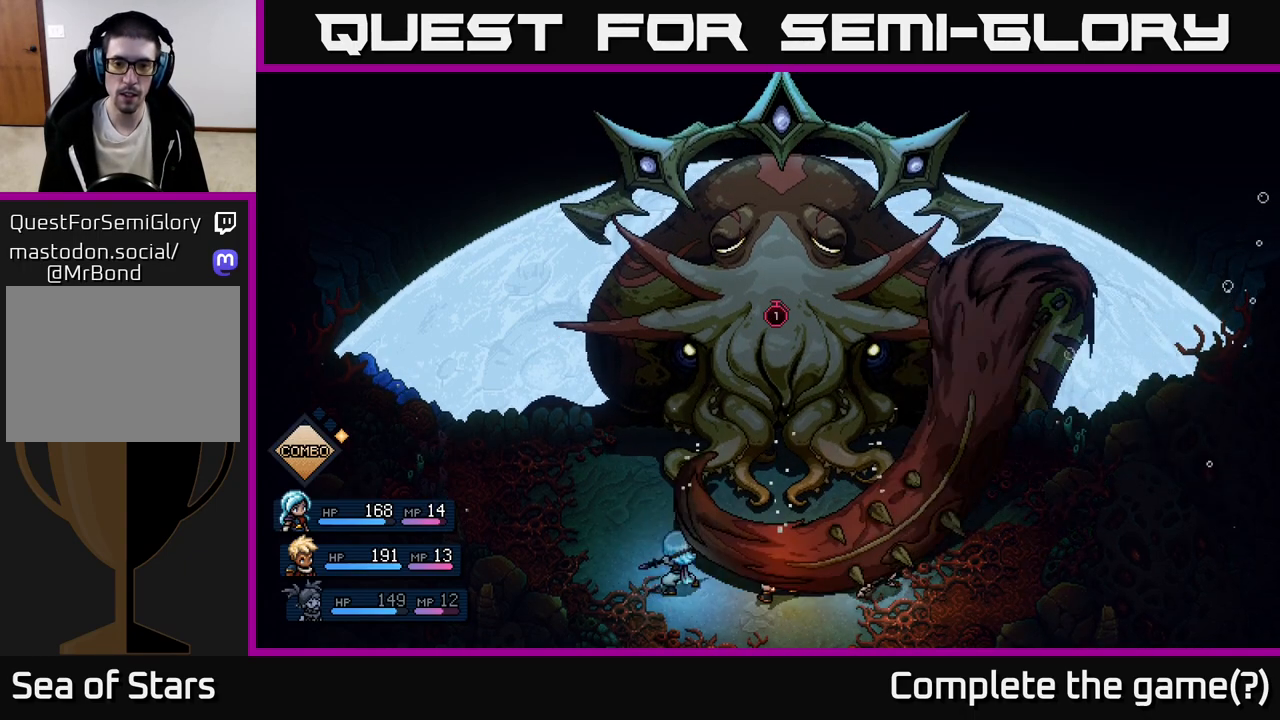
{"buttons": [], "left_stick": "center", "events": [[183, "A", "down"], [433, "A", "up"]]}
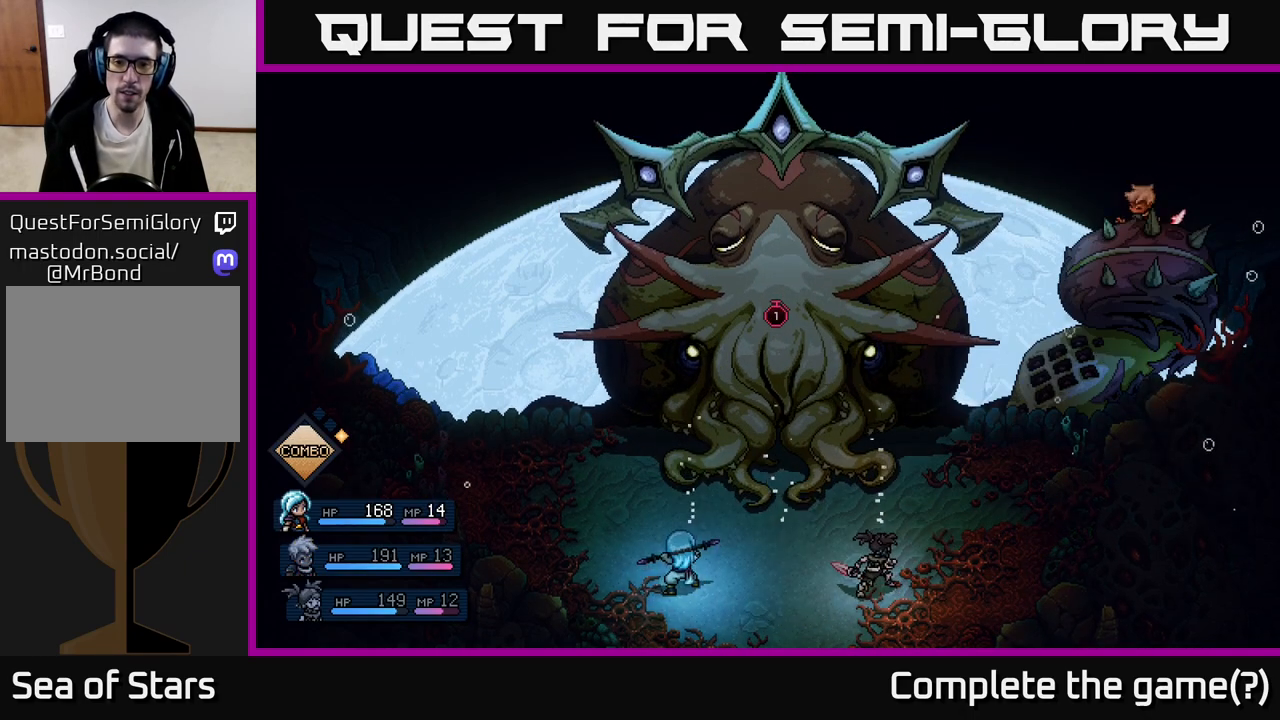
{"buttons": [], "left_stick": "center", "events": [[83, "A", "down"], [200, "A", "up"]]}
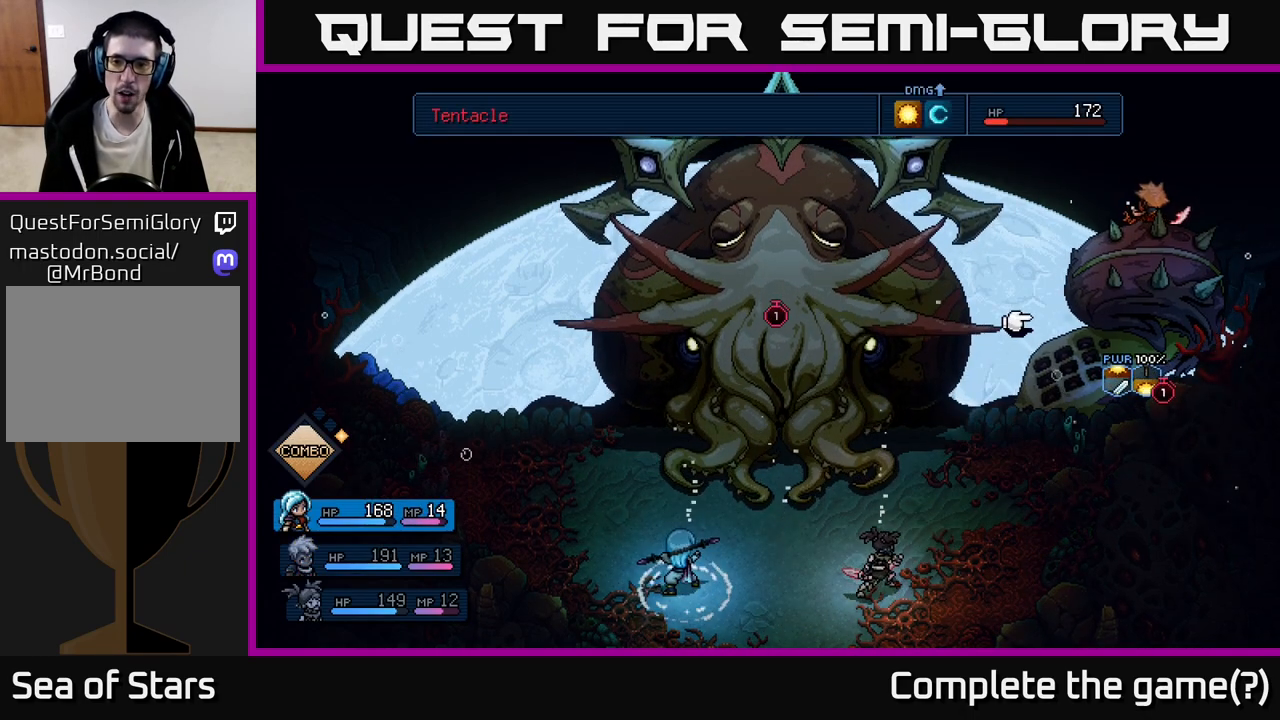
{"buttons": ["B"], "left_stick": "center", "events": [[450, "B", "down"]]}
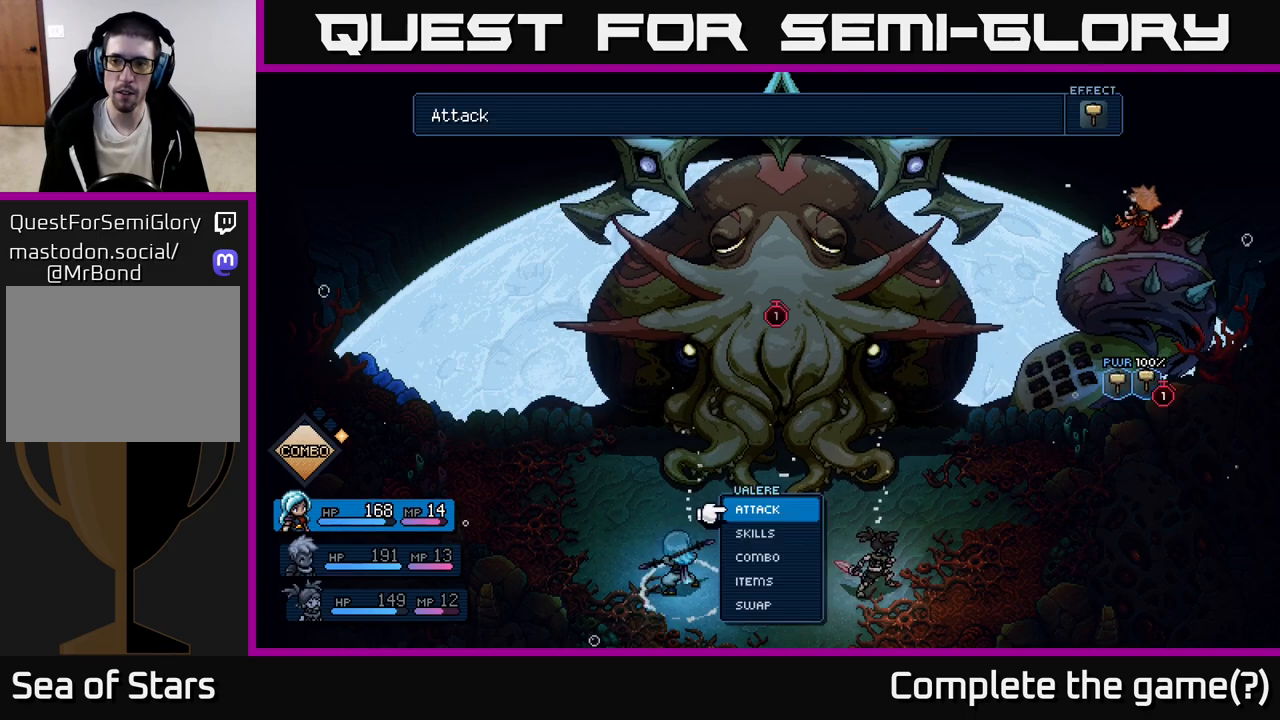
{"buttons": [], "left_stick": "center", "events": [[50, "B", "up"], [350, "DPAD_LEFT", "down"], [467, "DPAD_LEFT", "up"]]}
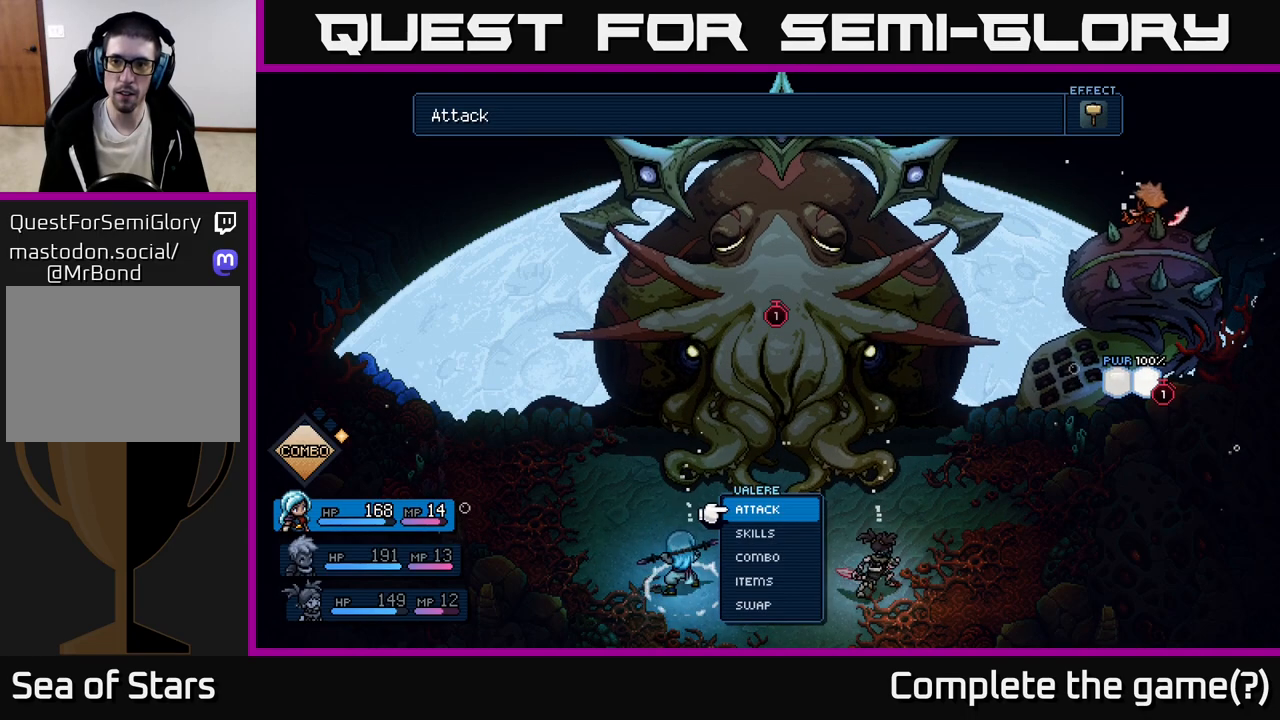
{"buttons": ["DPAD_RIGHT"], "left_stick": "center", "events": [[467, "DPAD_RIGHT", "down"]]}
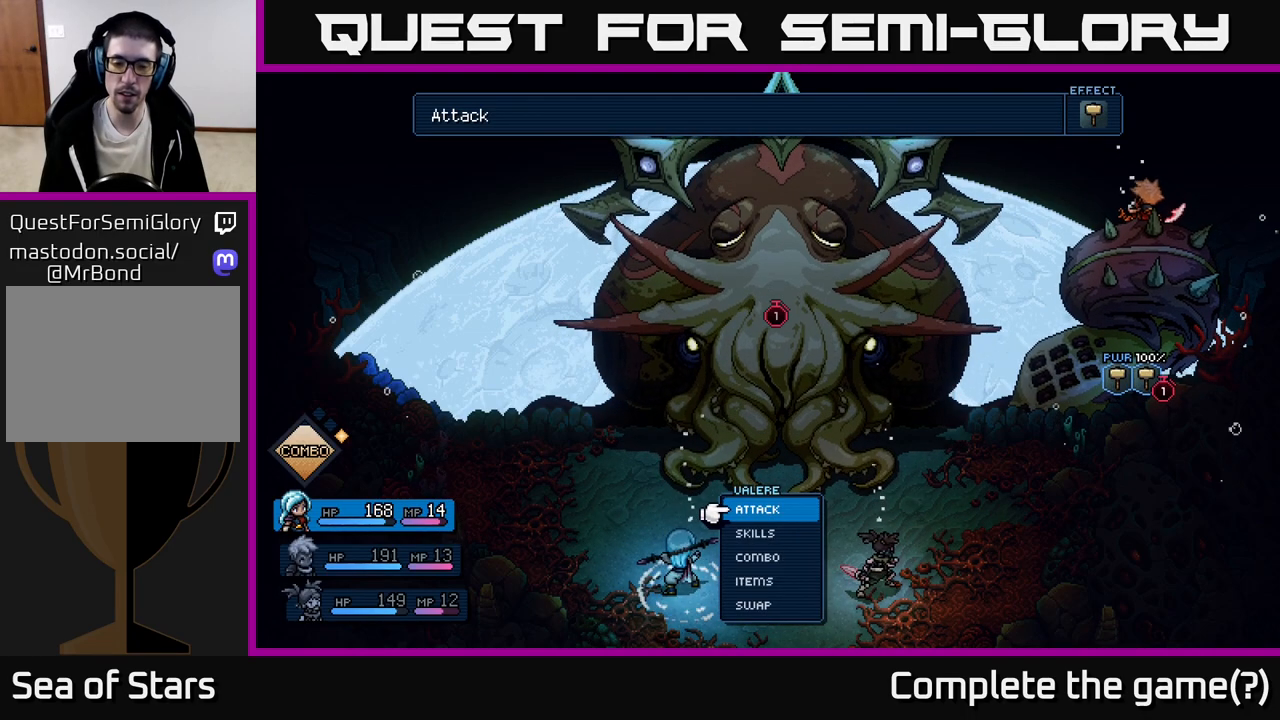
{"buttons": [], "left_stick": "center", "events": [[100, "DPAD_RIGHT", "up"], [283, "A", "down"], [367, "A", "up"]]}
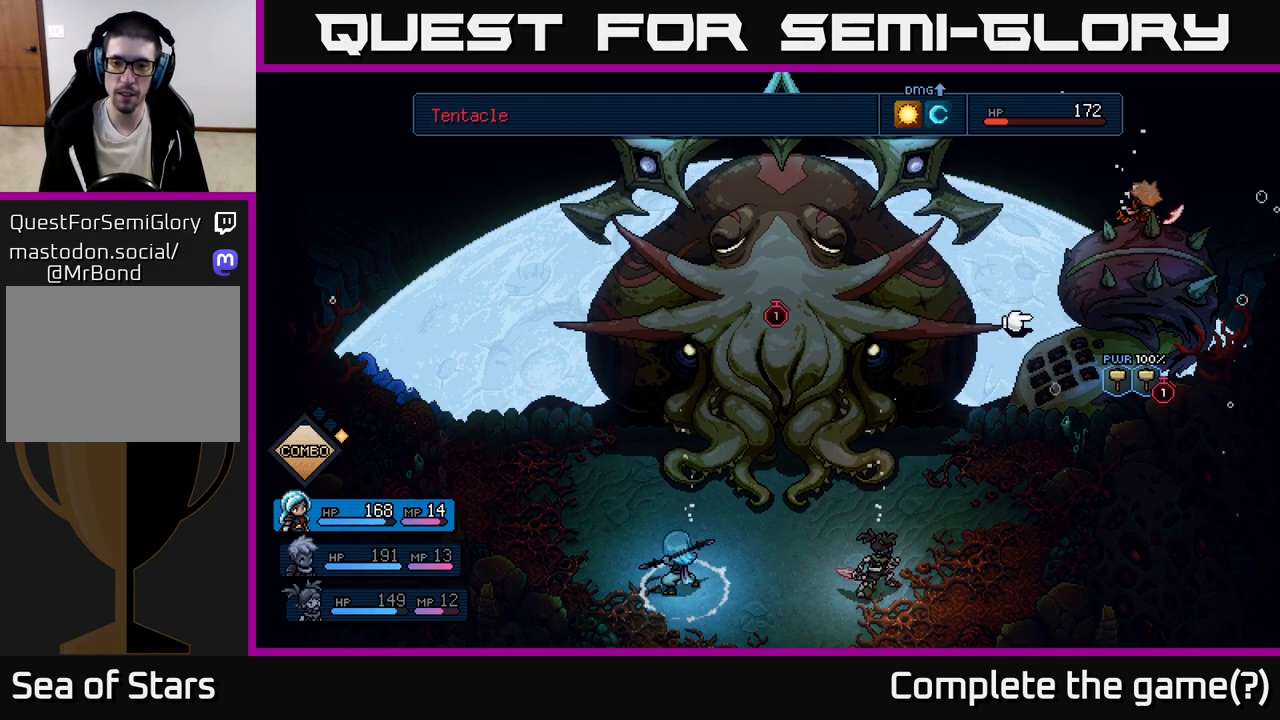
{"buttons": [], "left_stick": "center", "events": []}
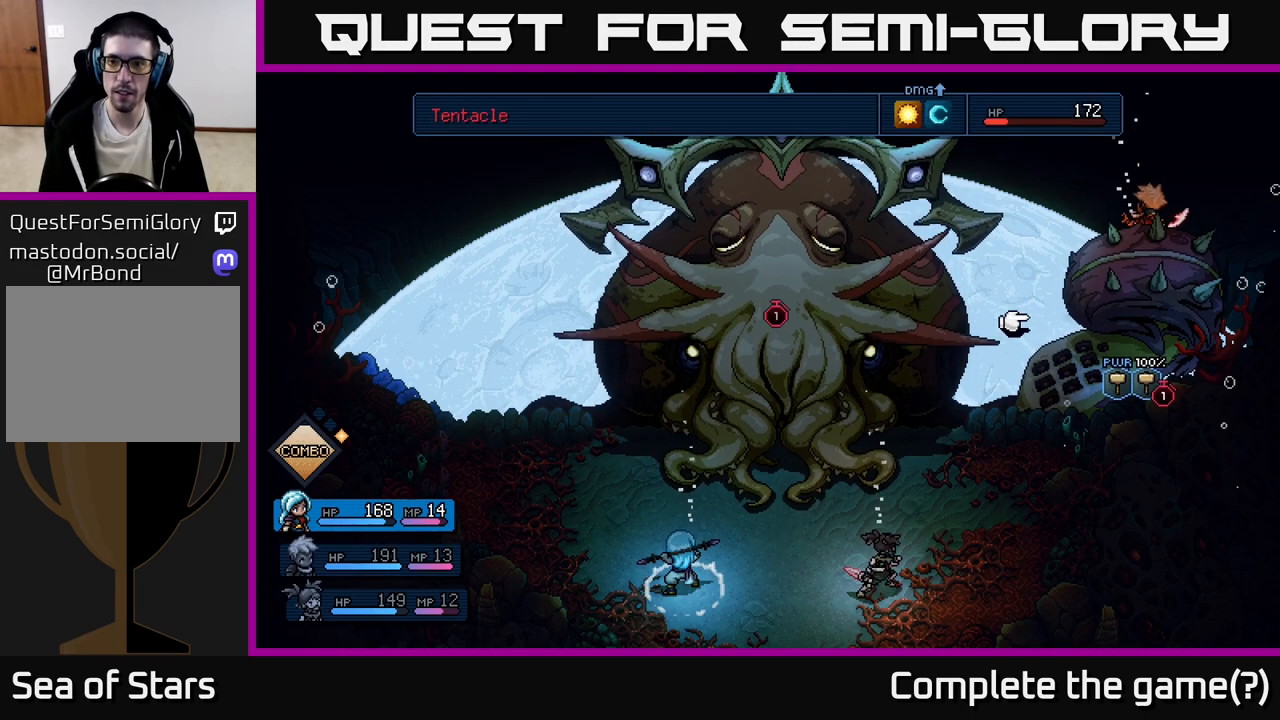
{"buttons": [], "left_stick": "center", "events": []}
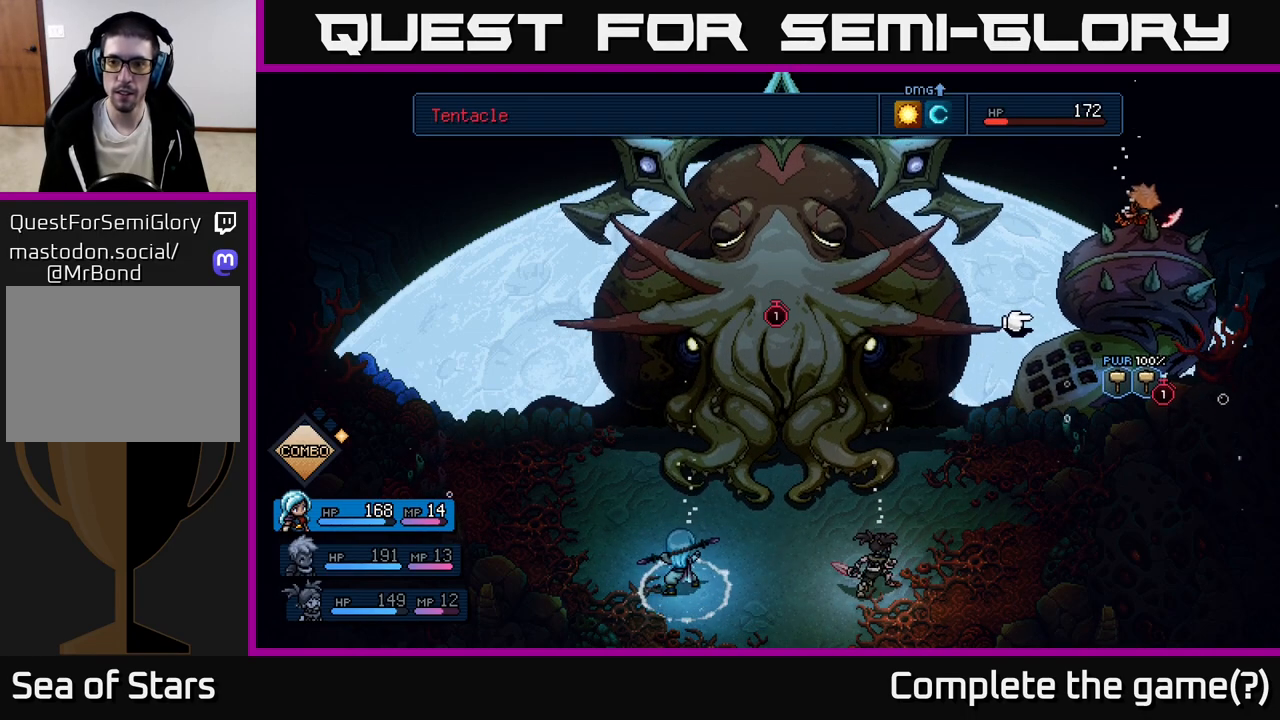
{"buttons": [], "left_stick": "center", "events": [[117, "A", "down"], [183, "A", "up"]]}
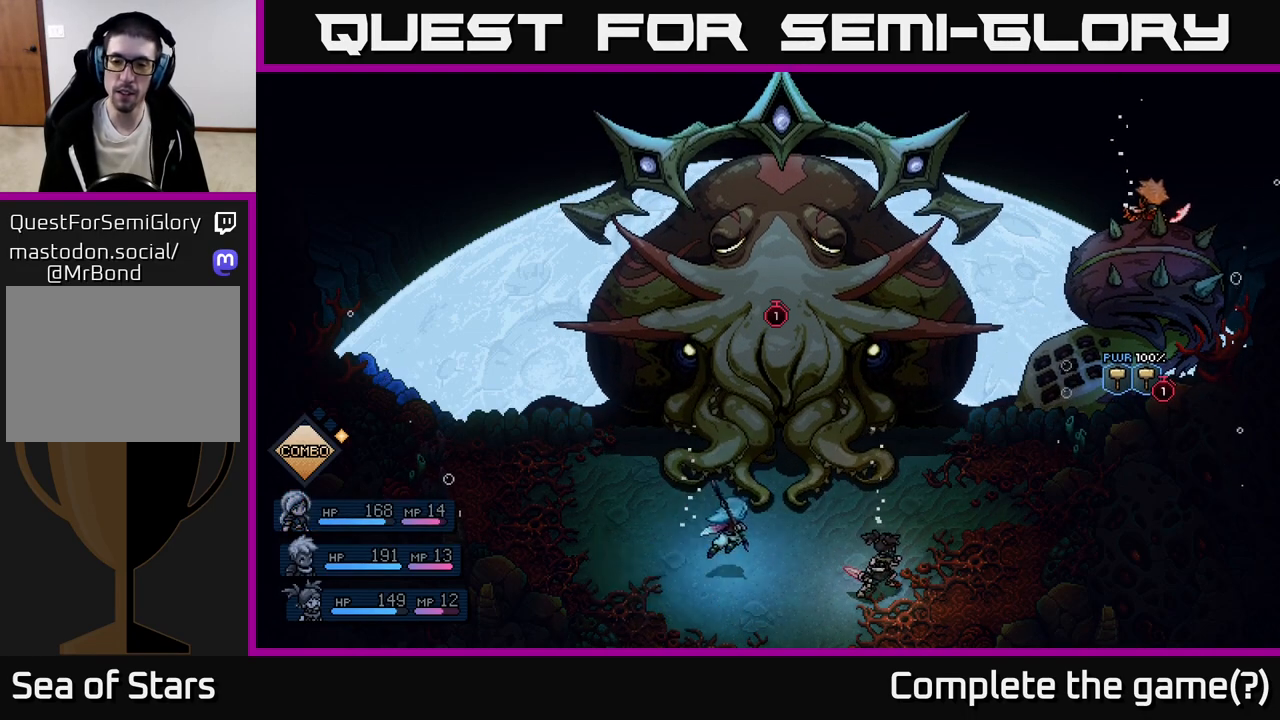
{"buttons": [], "left_stick": "center", "events": []}
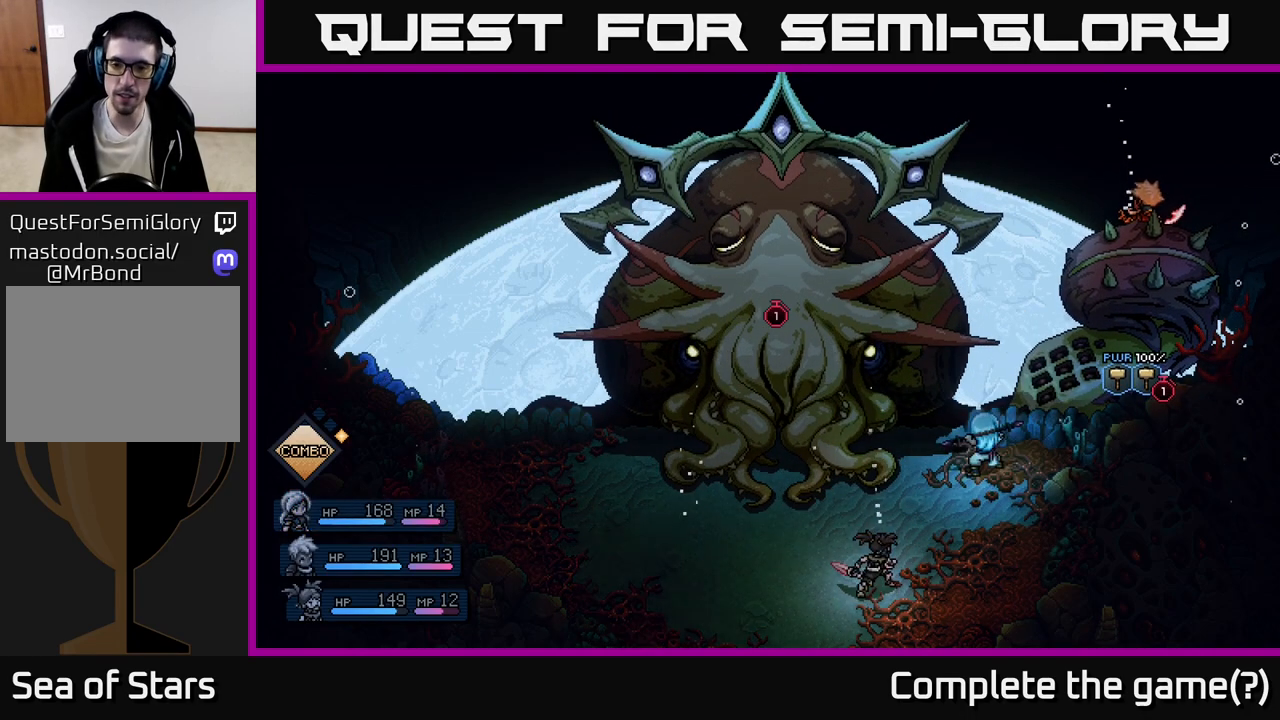
{"buttons": [], "left_stick": "center", "events": [[400, "A", "down"], [500, "A", "up"]]}
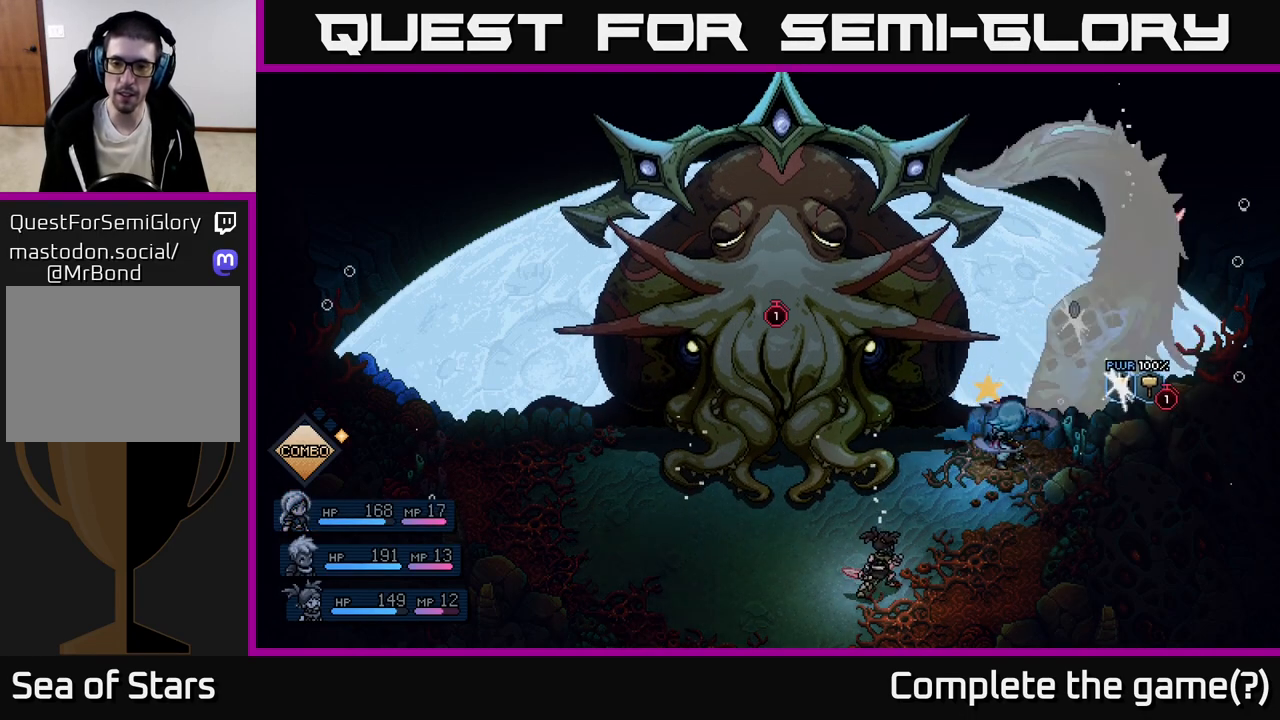
{"buttons": [], "left_stick": "center", "events": [[350, "A", "down"], [433, "A", "up"]]}